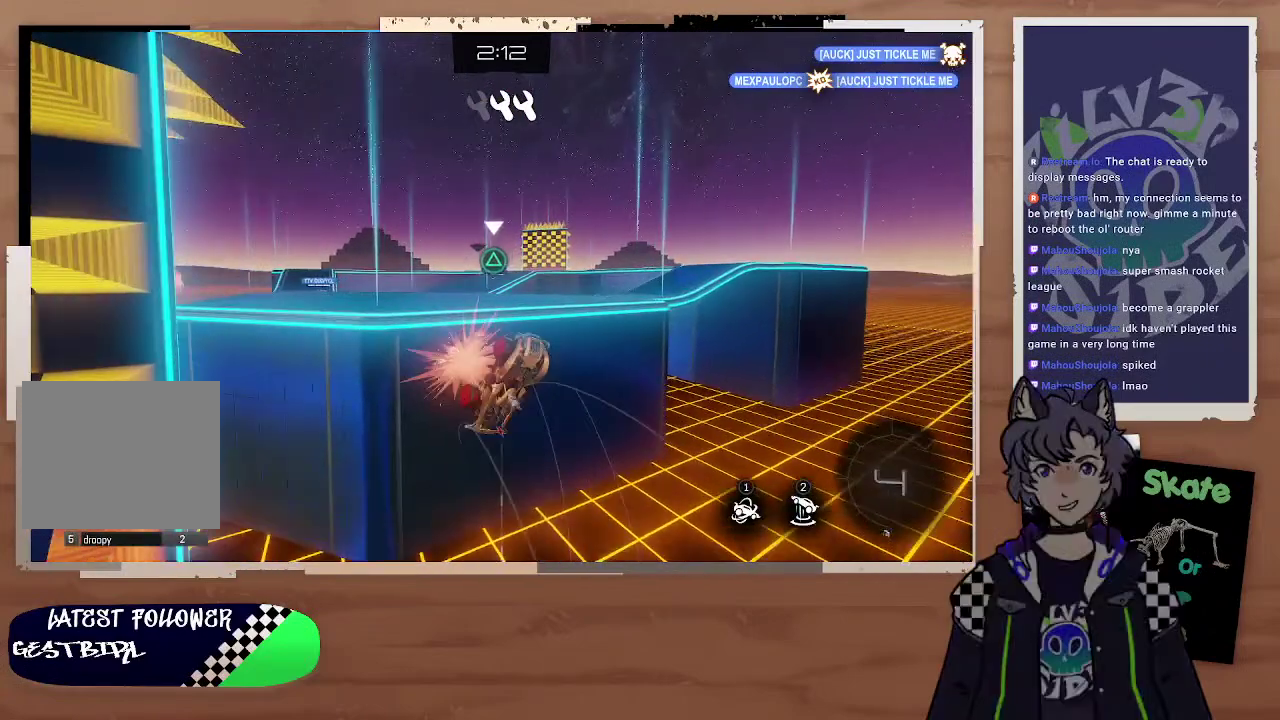
Gameplay with a controller (PlayStation layout); each line is a JSON object with the inputs held at the frame after it. "events" lists button and stick changes between this image and that frame as [ms after this image, input, new state], when the widget could be followed in between.
{"buttons": [], "left_stick": "center", "right_stick": "center", "events": [[233, "left_stick", "up"], [333, "left_stick", "down-right"], [500, "left_stick", "center"]]}
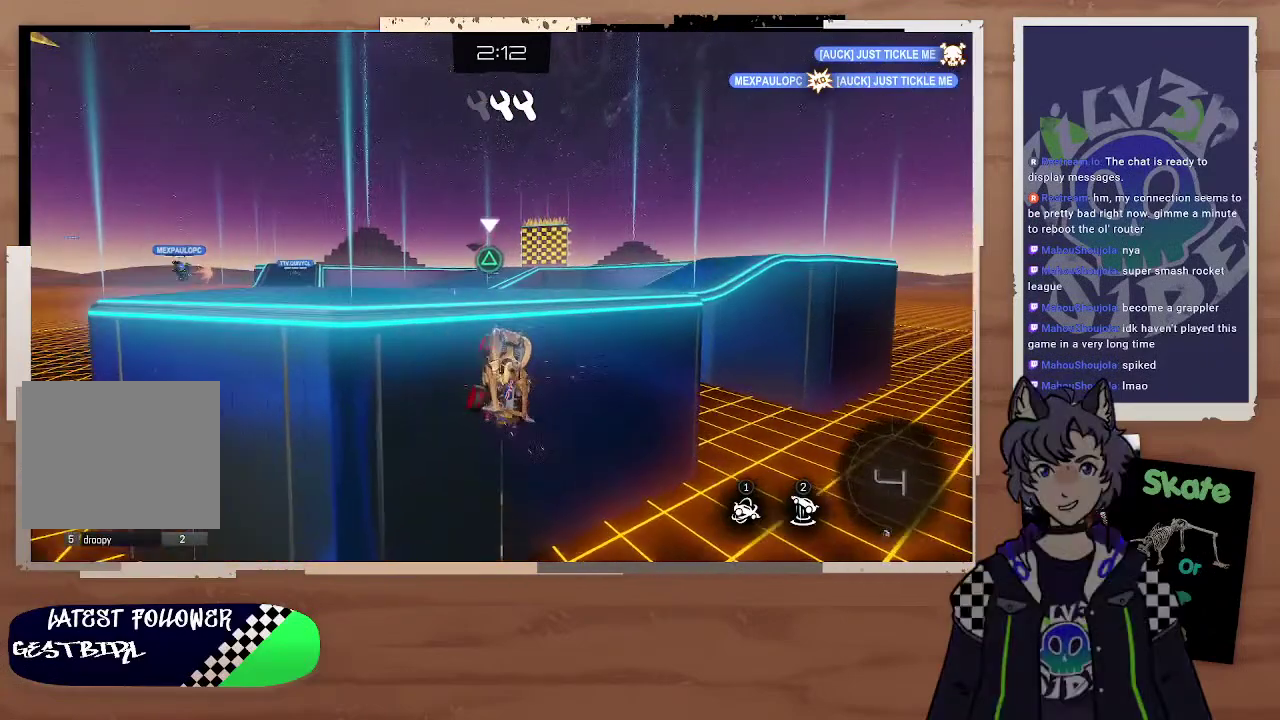
{"buttons": ["CIRCLE"], "left_stick": "down-right", "right_stick": "center", "events": [[133, "left_stick", "down"], [267, "left_stick", "center"], [433, "CIRCLE", "down"], [467, "left_stick", "down-right"]]}
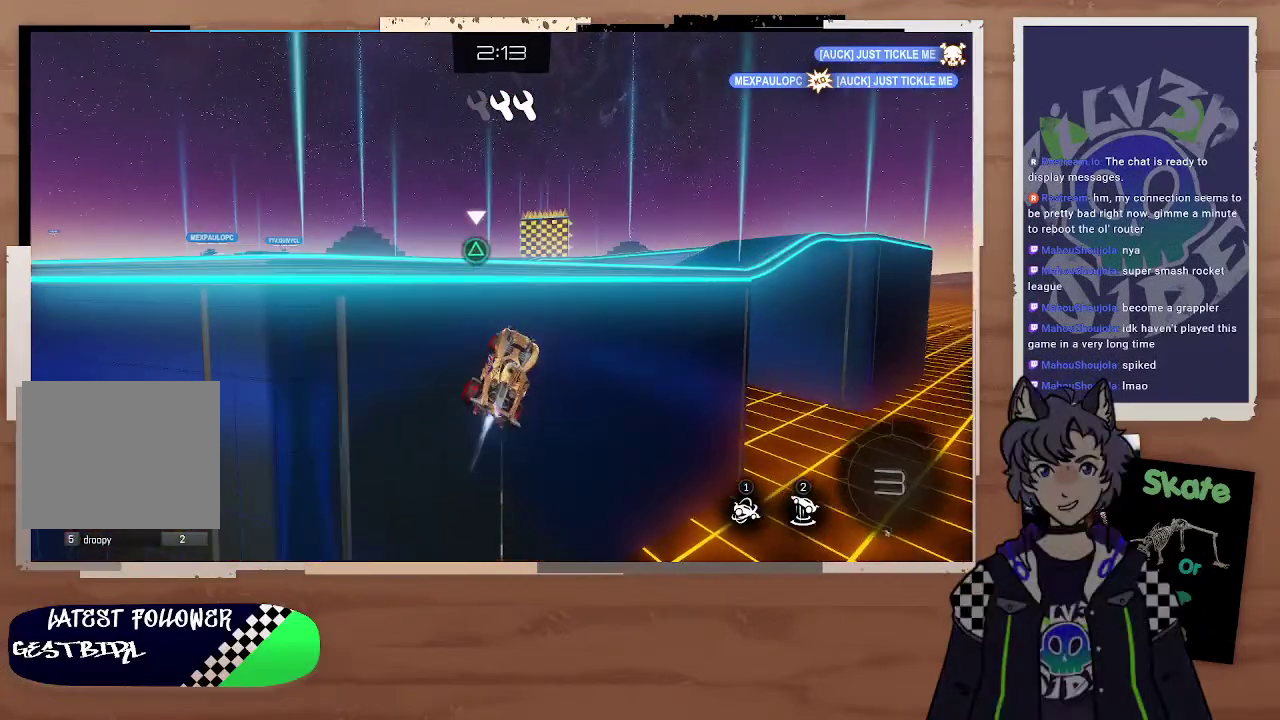
{"buttons": [], "left_stick": "center", "right_stick": "center", "events": [[167, "left_stick", "center"], [200, "CIRCLE", "up"]]}
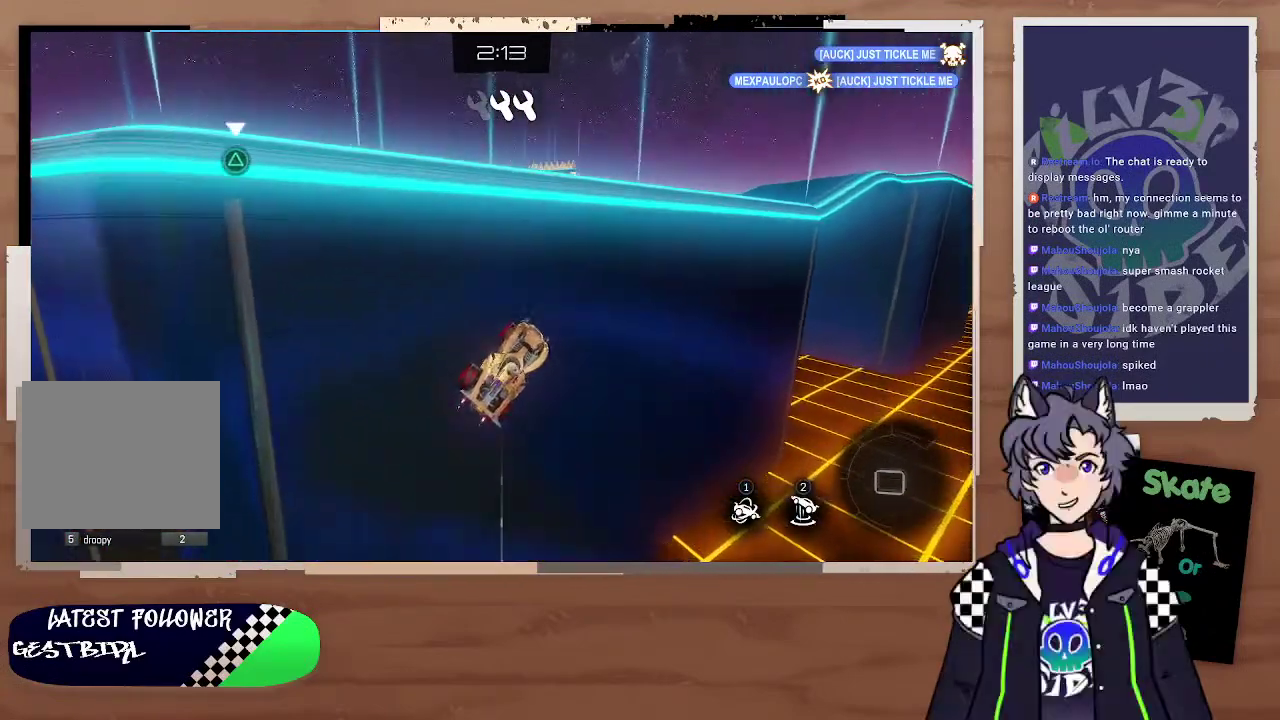
{"buttons": ["CIRCLE"], "left_stick": "center", "right_stick": "center", "events": [[33, "left_stick", "down"], [233, "left_stick", "down-right"], [367, "CIRCLE", "down"], [367, "left_stick", "center"]]}
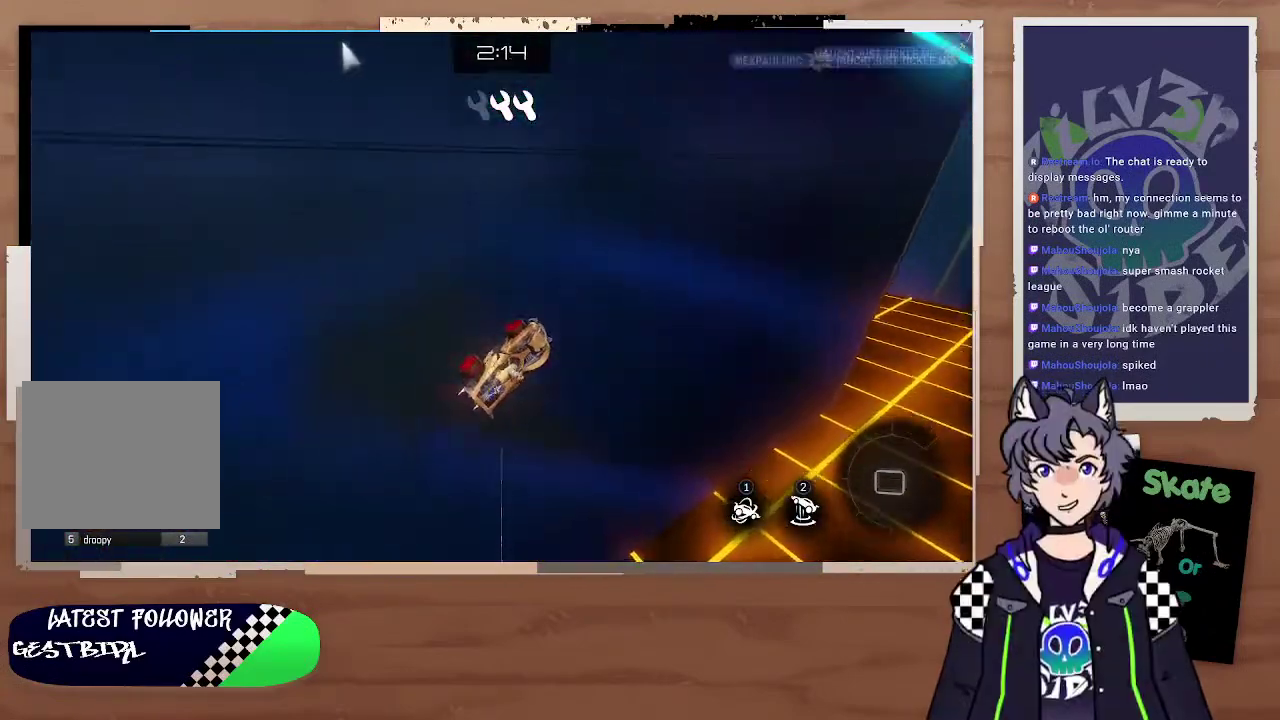
{"buttons": ["R2"], "left_stick": "left", "right_stick": "center", "events": [[300, "CIRCLE", "up"], [333, "left_stick", "left"], [433, "R2", "down"]]}
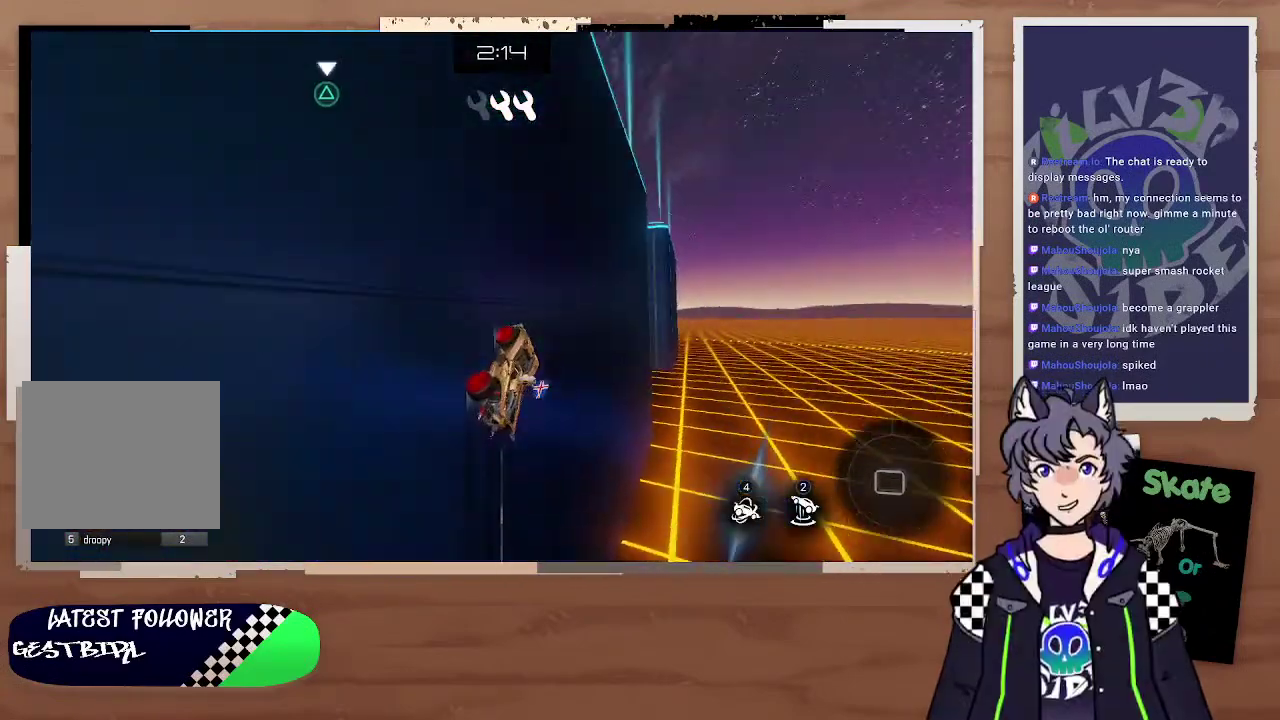
{"buttons": ["R2"], "left_stick": "left", "right_stick": "center", "events": [[167, "left_stick", "center"], [233, "left_stick", "left"], [433, "left_stick", "center"], [500, "left_stick", "left"]]}
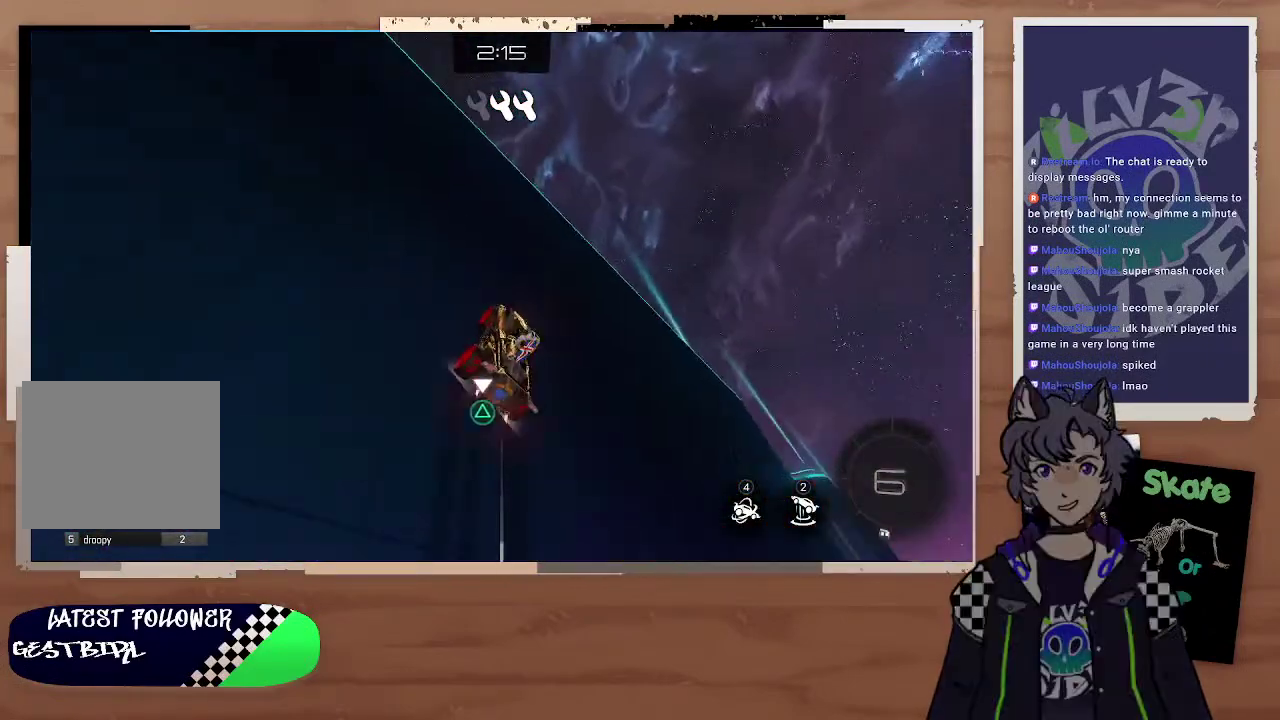
{"buttons": ["R2"], "left_stick": "center", "right_stick": "center", "events": [[233, "left_stick", "center"], [300, "left_stick", "left"], [367, "left_stick", "up-left"], [467, "left_stick", "center"]]}
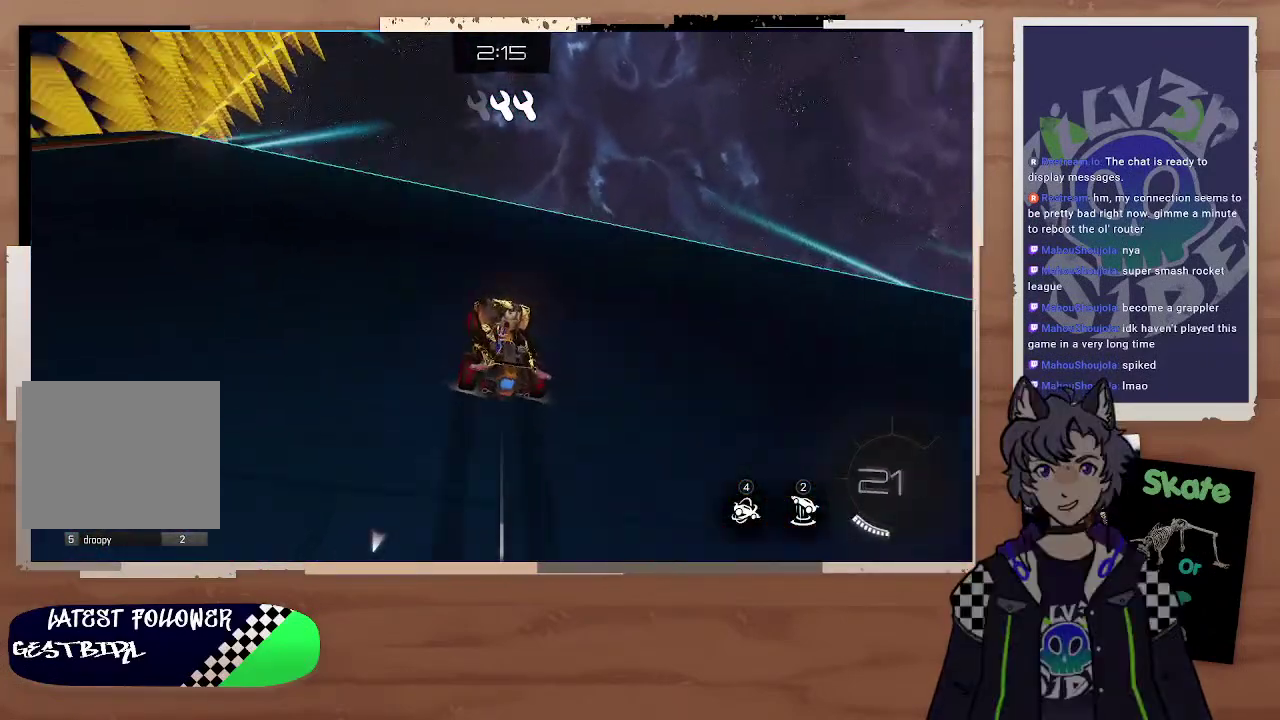
{"buttons": ["R2"], "left_stick": "center", "right_stick": "center", "events": [[100, "left_stick", "left"], [233, "left_stick", "center"]]}
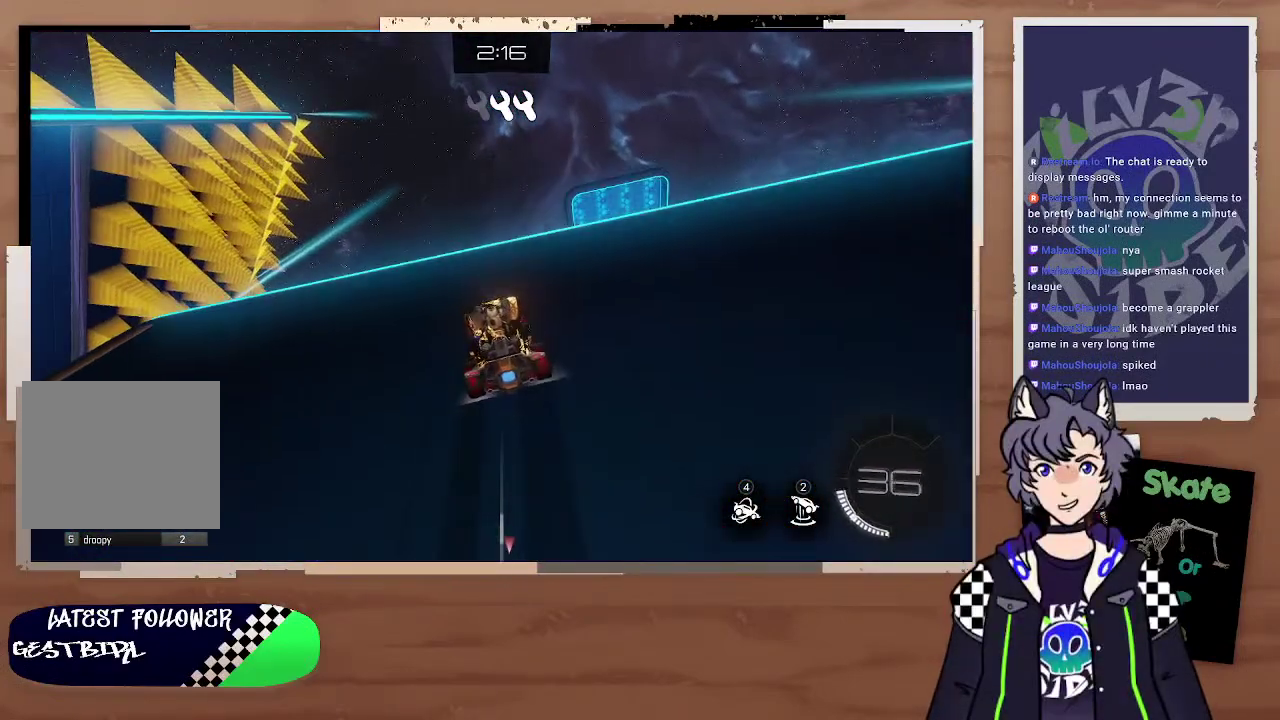
{"buttons": [], "left_stick": "up", "right_stick": "center", "events": [[167, "left_stick", "right"], [267, "left_stick", "up-right"], [333, "left_stick", "left"], [433, "R2", "up"], [433, "left_stick", "center"], [500, "left_stick", "up"]]}
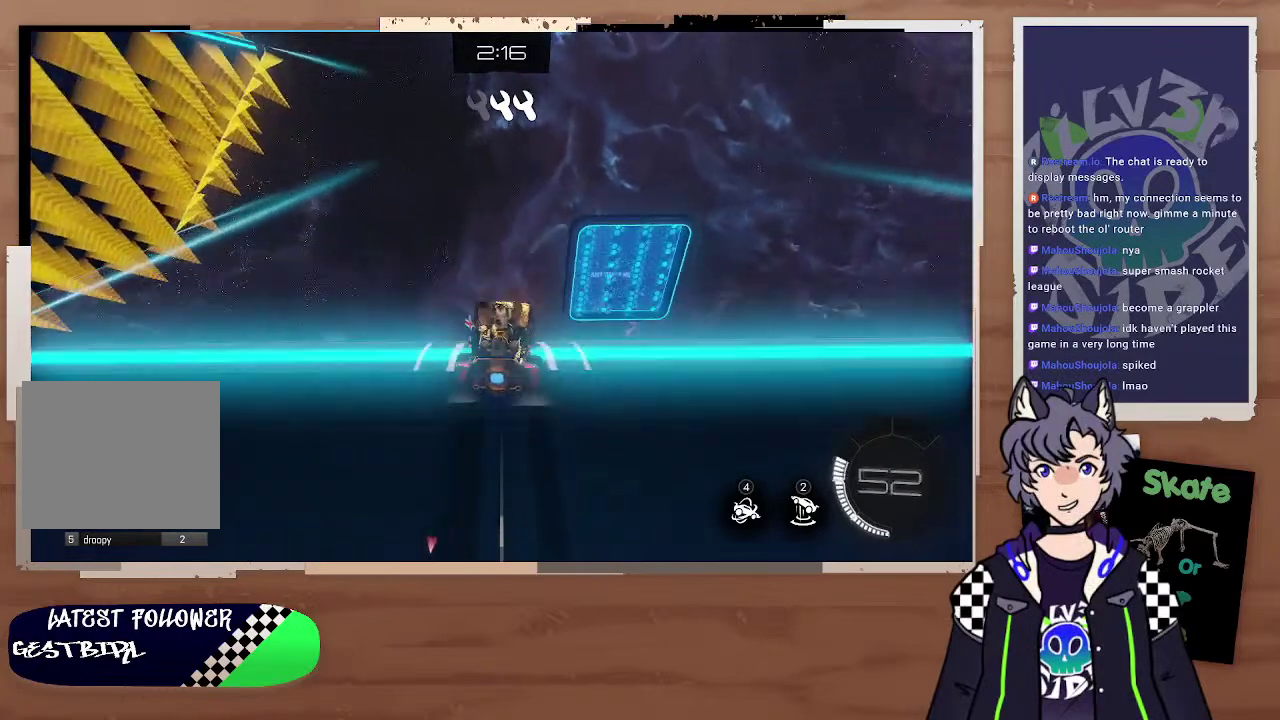
{"buttons": [], "left_stick": "up-left", "right_stick": "center", "events": [[300, "left_stick", "center"], [433, "left_stick", "up"], [500, "left_stick", "up-left"]]}
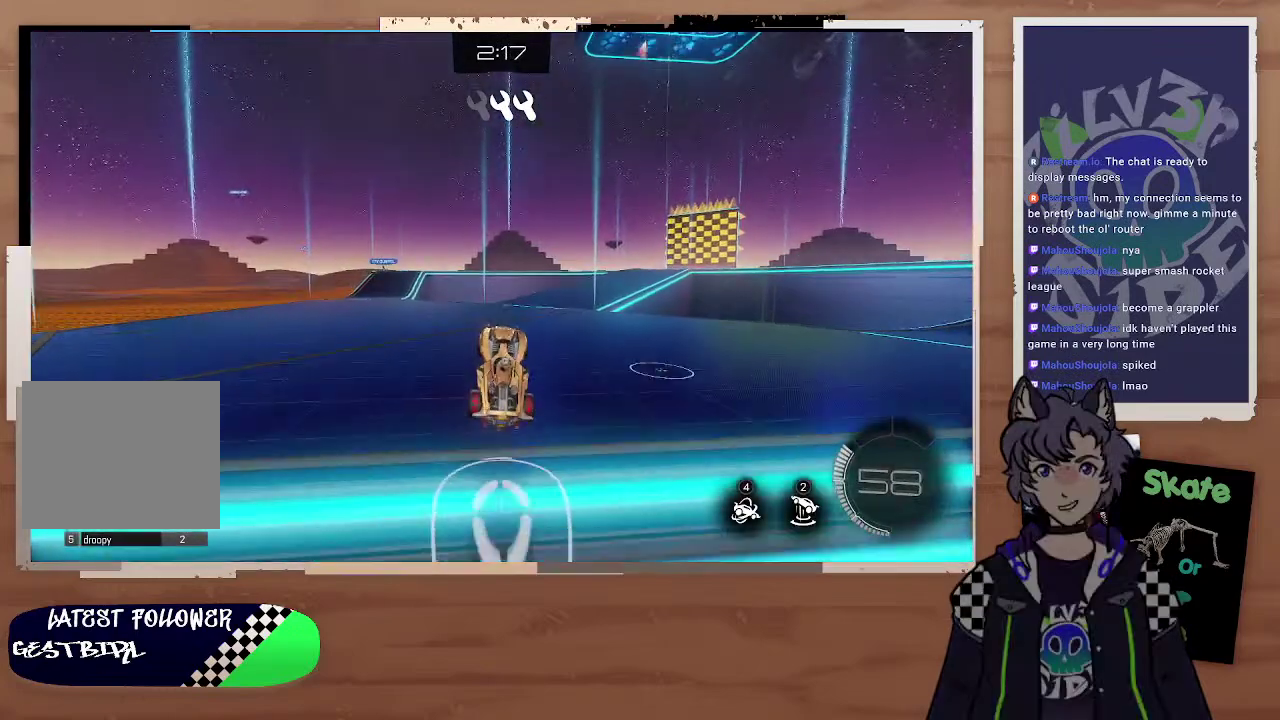
{"buttons": ["R2"], "left_stick": "center", "right_stick": "center", "events": [[67, "left_stick", "down-right"], [167, "left_stick", "center"], [233, "R2", "down"], [333, "TRIANGLE", "down"], [467, "TRIANGLE", "up"]]}
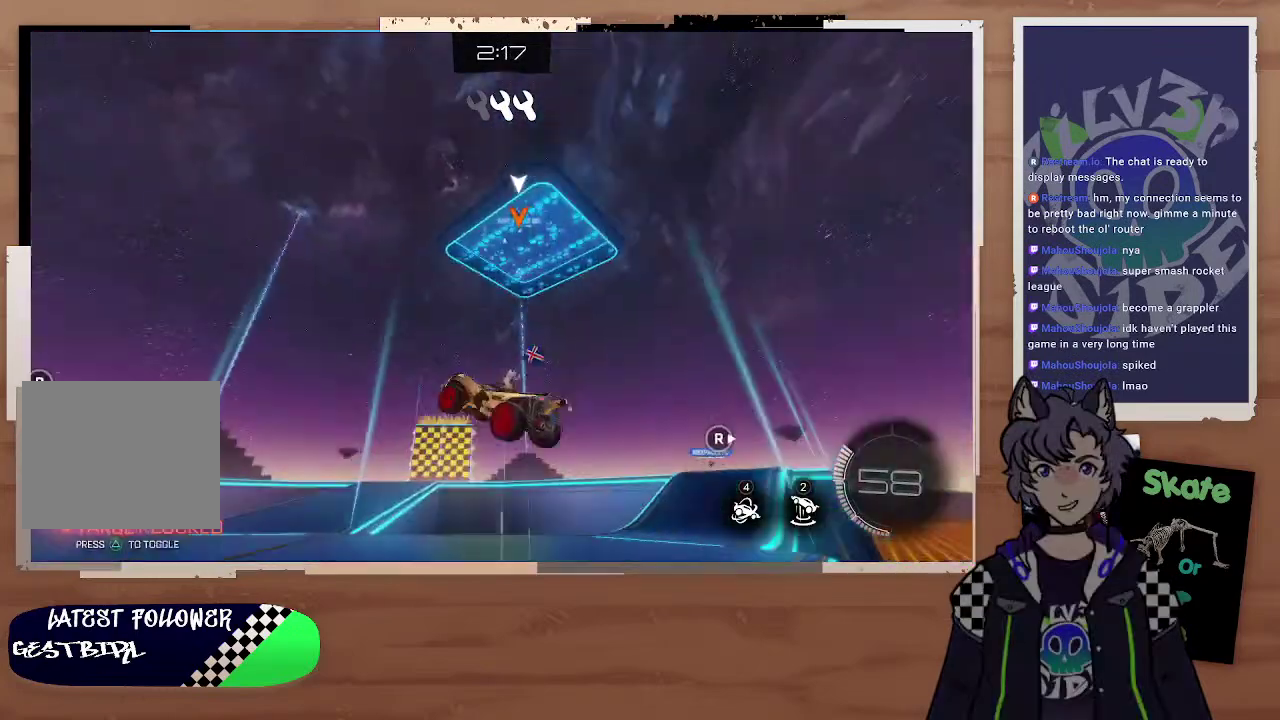
{"buttons": ["R2"], "left_stick": "center", "right_stick": "center", "events": []}